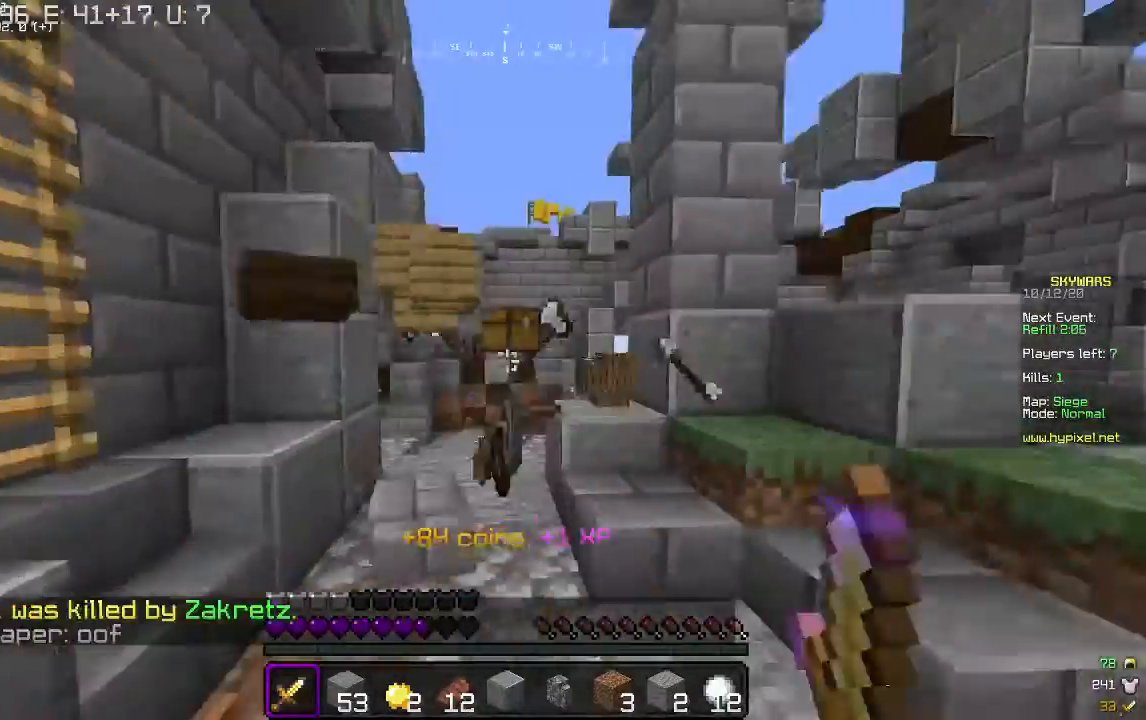
Gameplay with keyboard and mouse; each line is a JSON object with the keys and mouse buttons held at the frame after it. "events" lists presses ("down") and releases ("up") of "a", "d", "s", "w", "mouse_left" and "mouse_right" between this image and that frame as [ms after this image, input, new state], when the widget could be followed in between. "mouse_left", "mouse_right" = the "left", "right" buttons of the "mouse" list. No other keys are recorded. Fast repeated clicks can show as one long hold. Mouse movement is not recorded.
{"keys": ["w"], "mouse": [], "events": []}
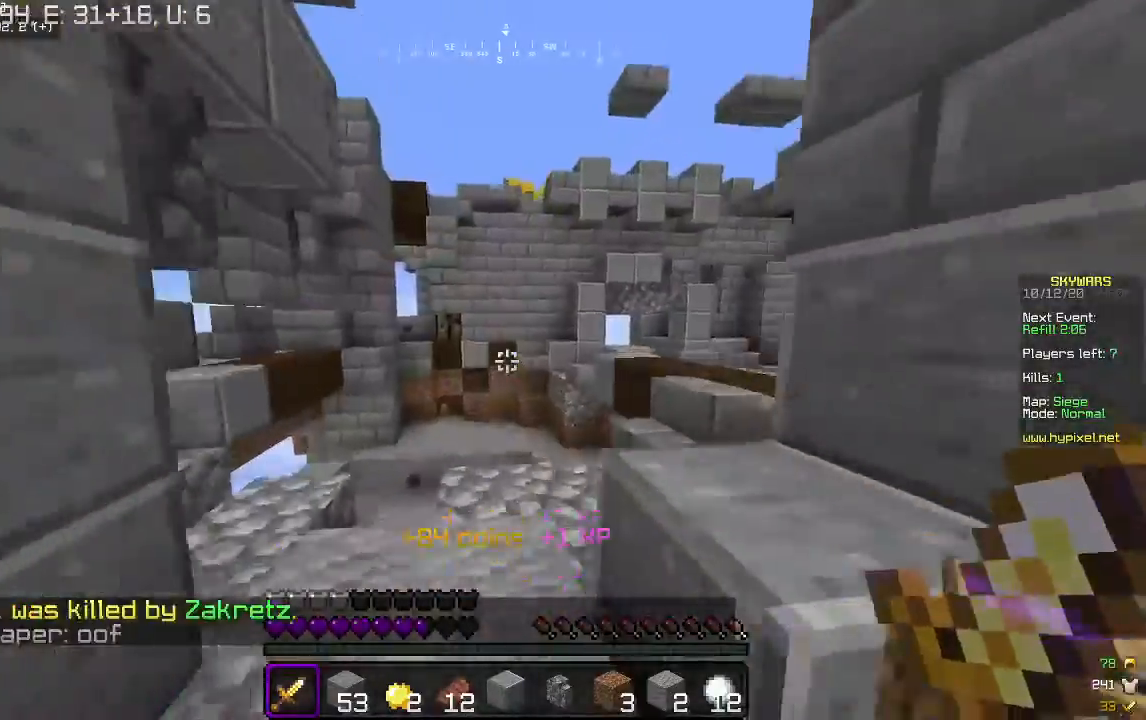
{"keys": ["w"], "mouse": [], "events": [[233, "d", "down"], [500, "d", "up"]]}
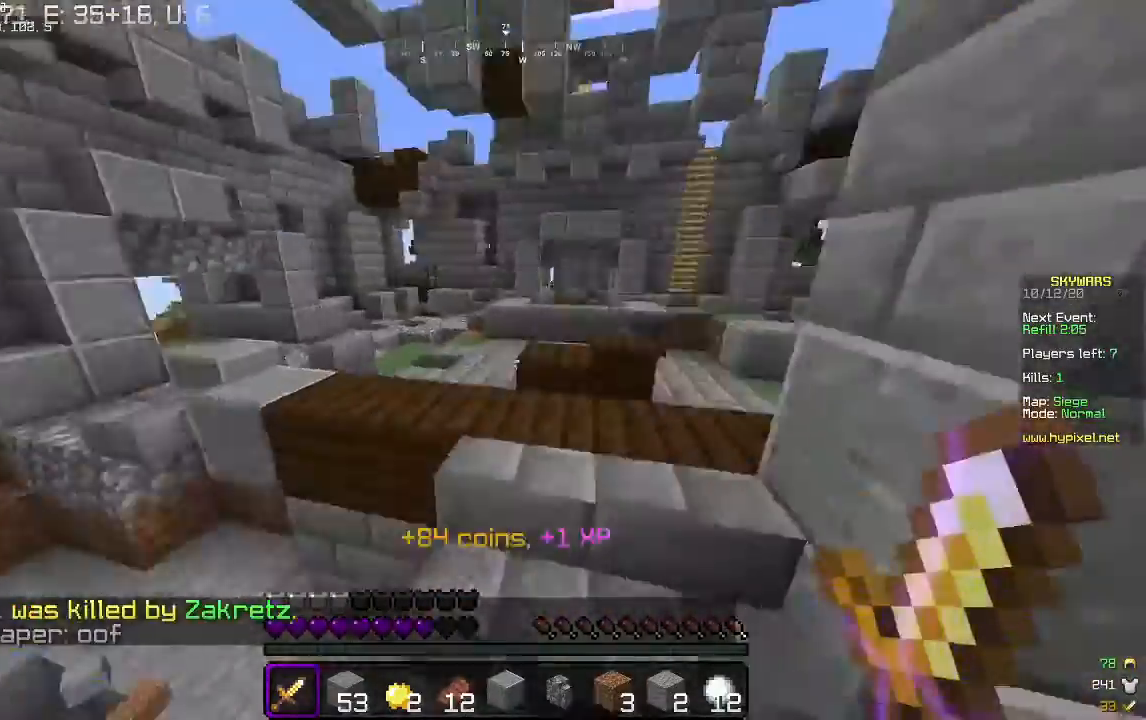
{"keys": ["w"], "mouse": [], "events": []}
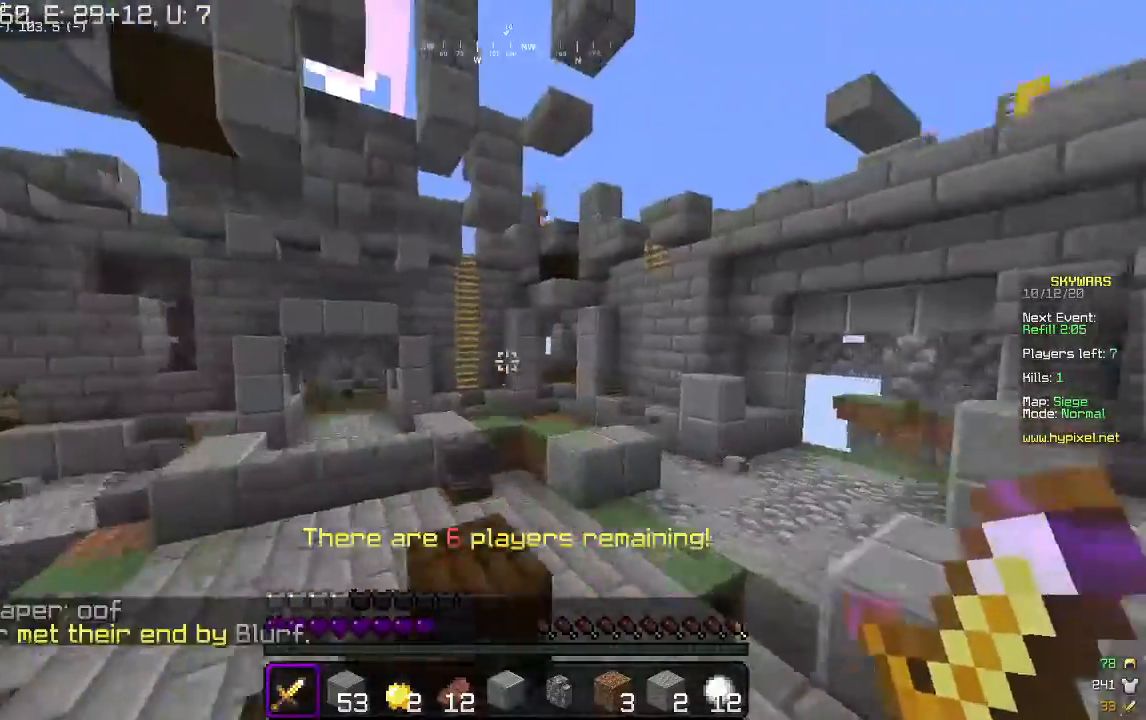
{"keys": ["w"], "mouse": [], "events": []}
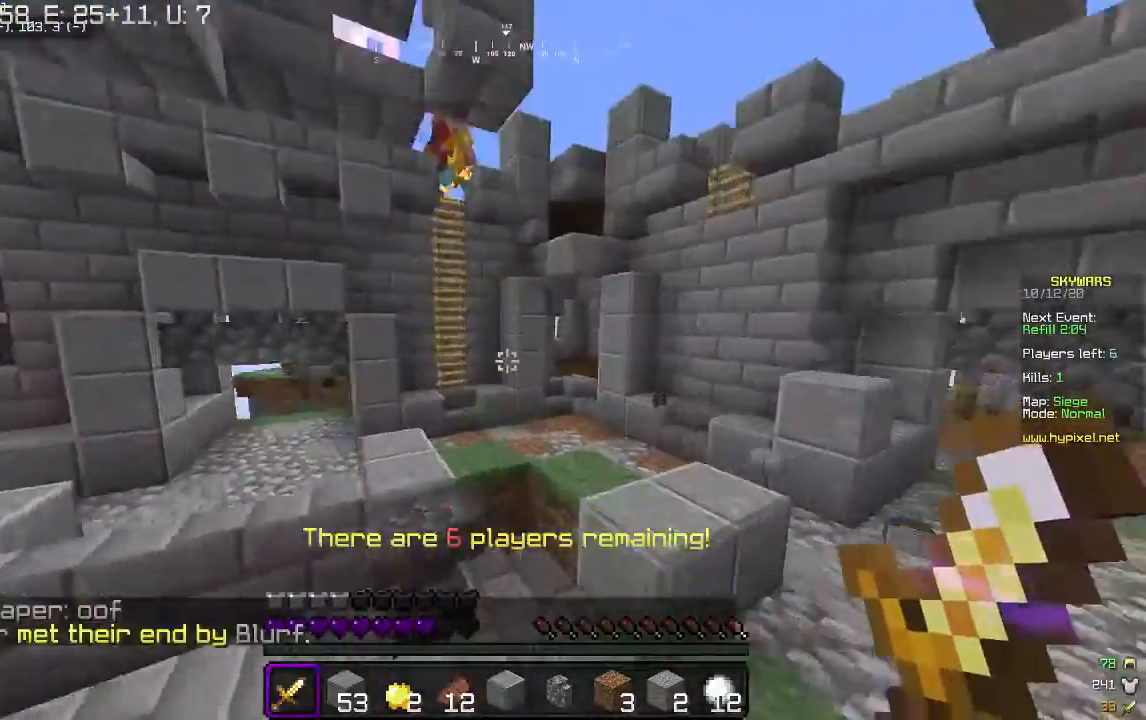
{"keys": ["w"], "mouse": [], "events": []}
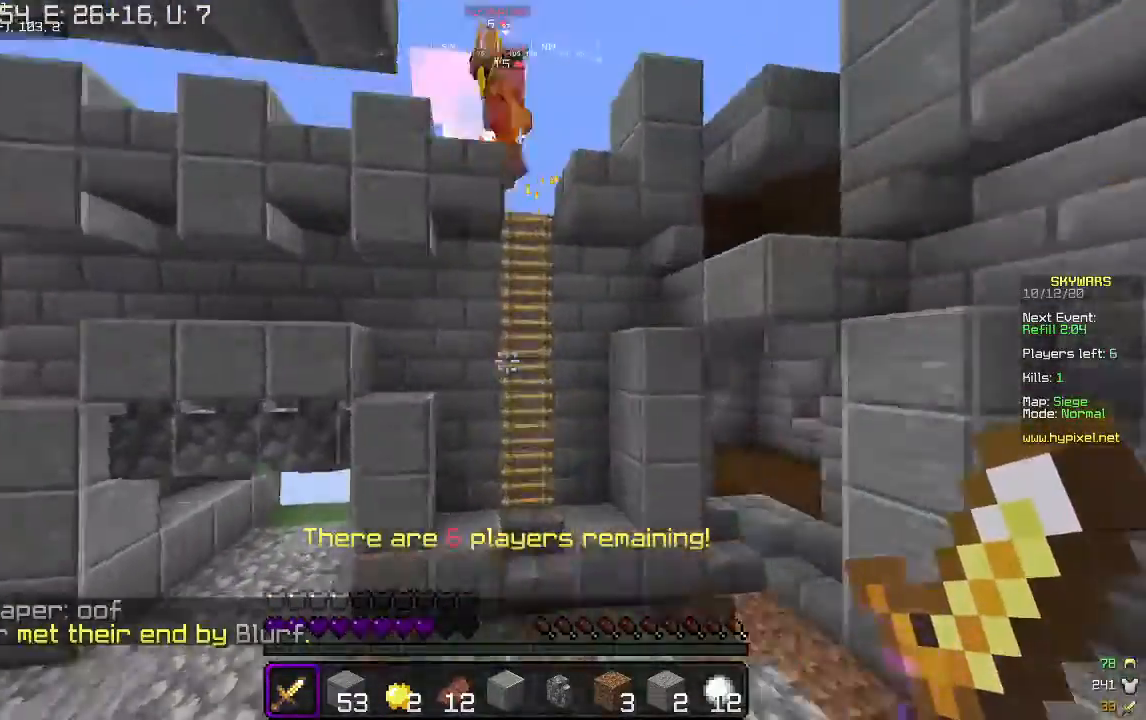
{"keys": ["w"], "mouse": [], "events": []}
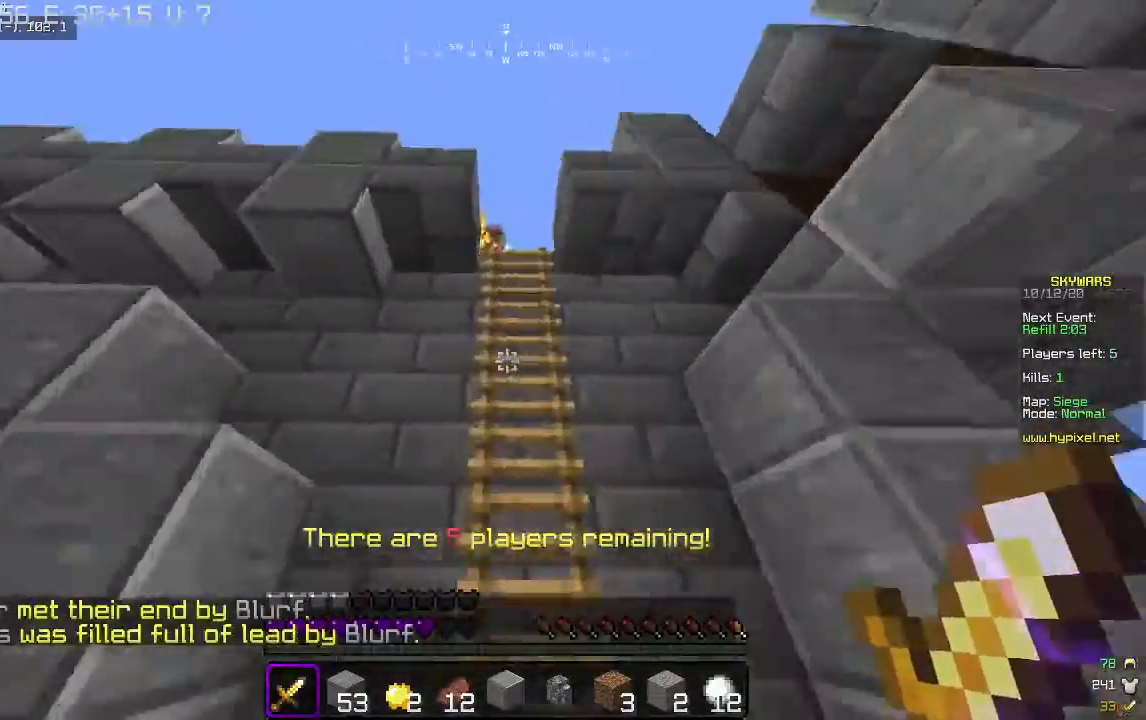
{"keys": ["w"], "mouse": [], "events": []}
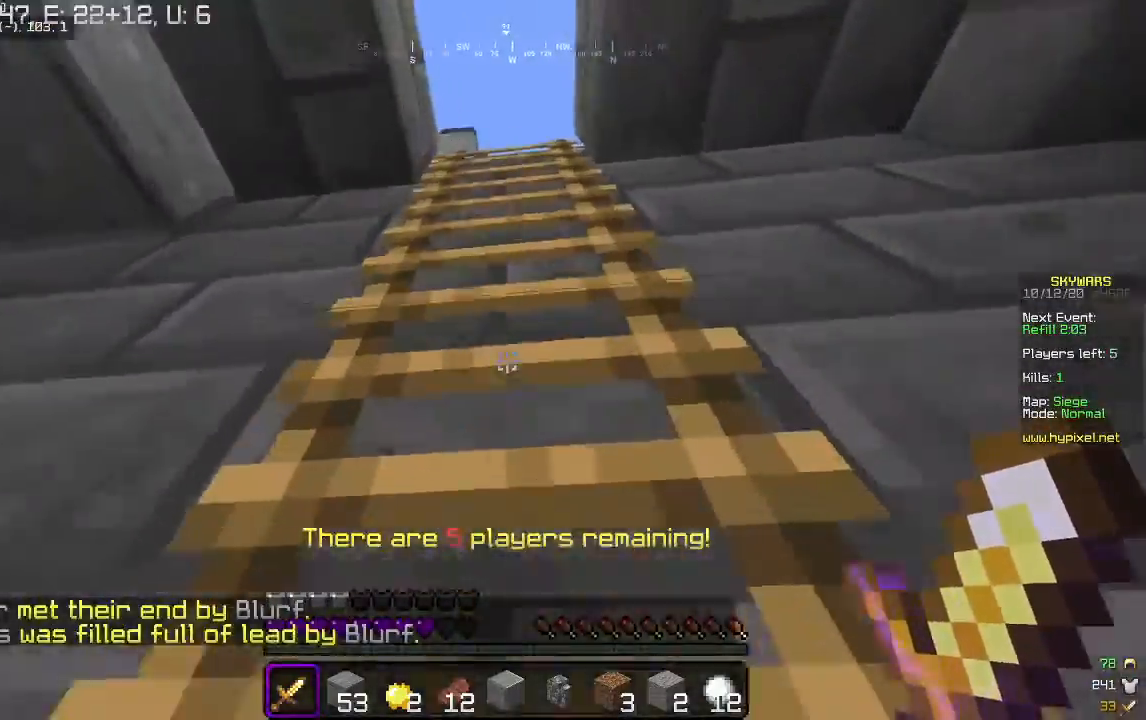
{"keys": ["w"], "mouse": [], "events": []}
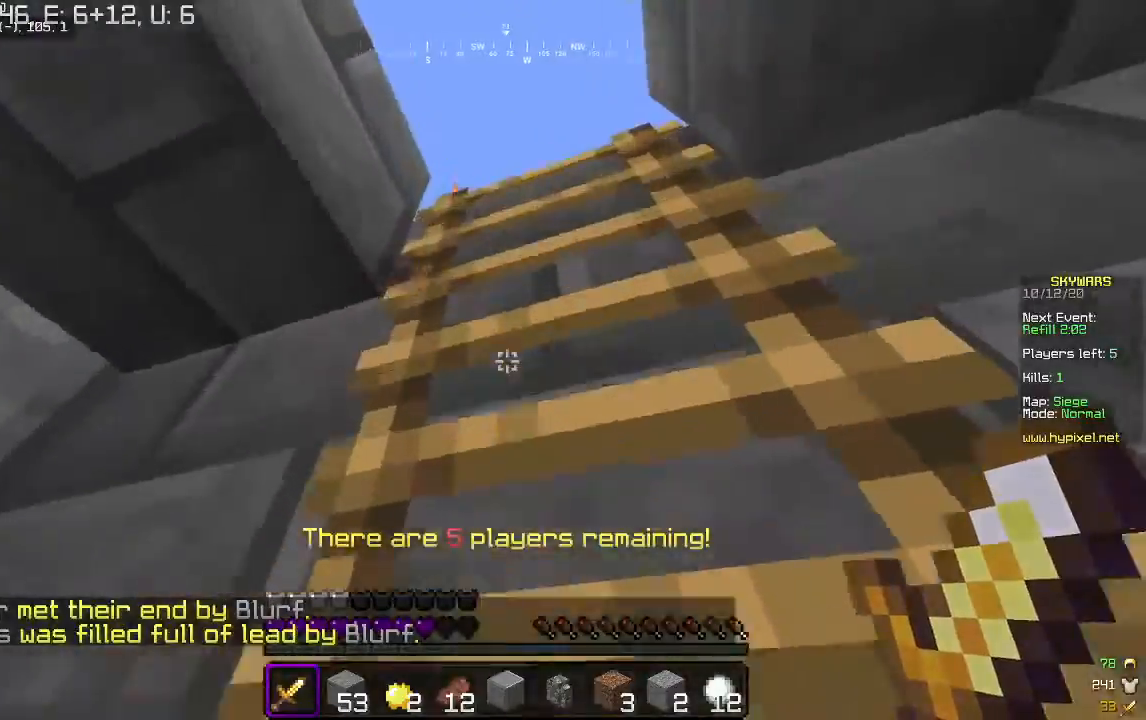
{"keys": ["w"], "mouse": [], "events": [[33, "d", "down"], [167, "d", "up"]]}
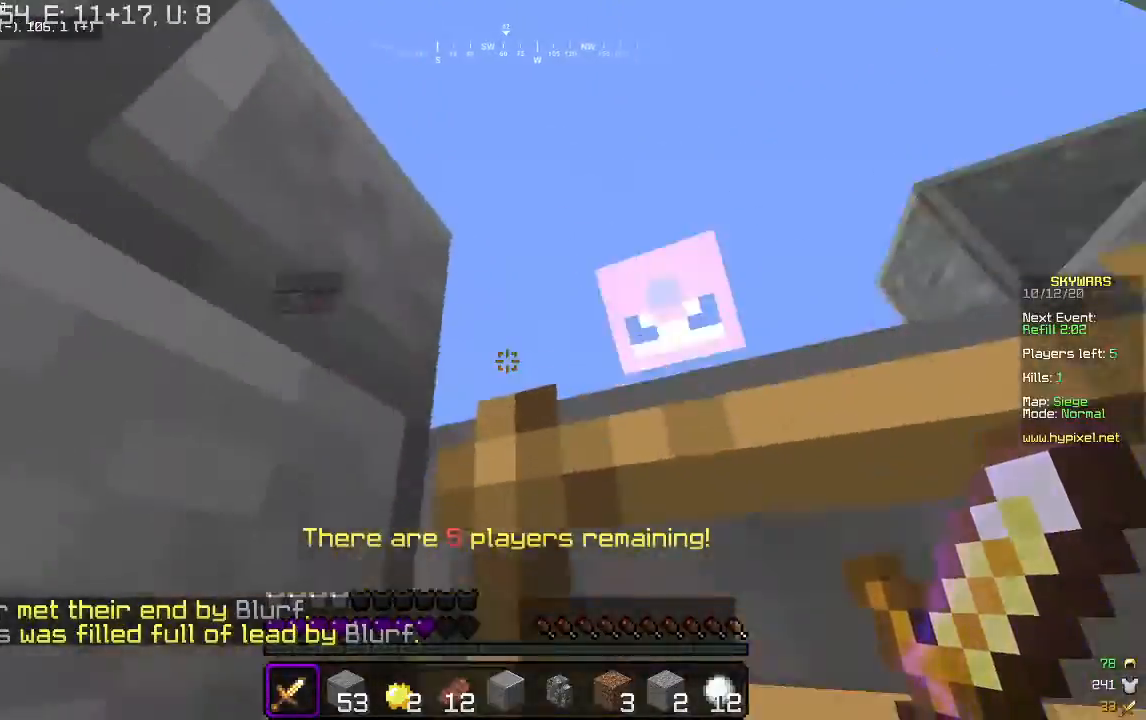
{"keys": ["d", "w"], "mouse": [], "events": [[100, "d", "down"]]}
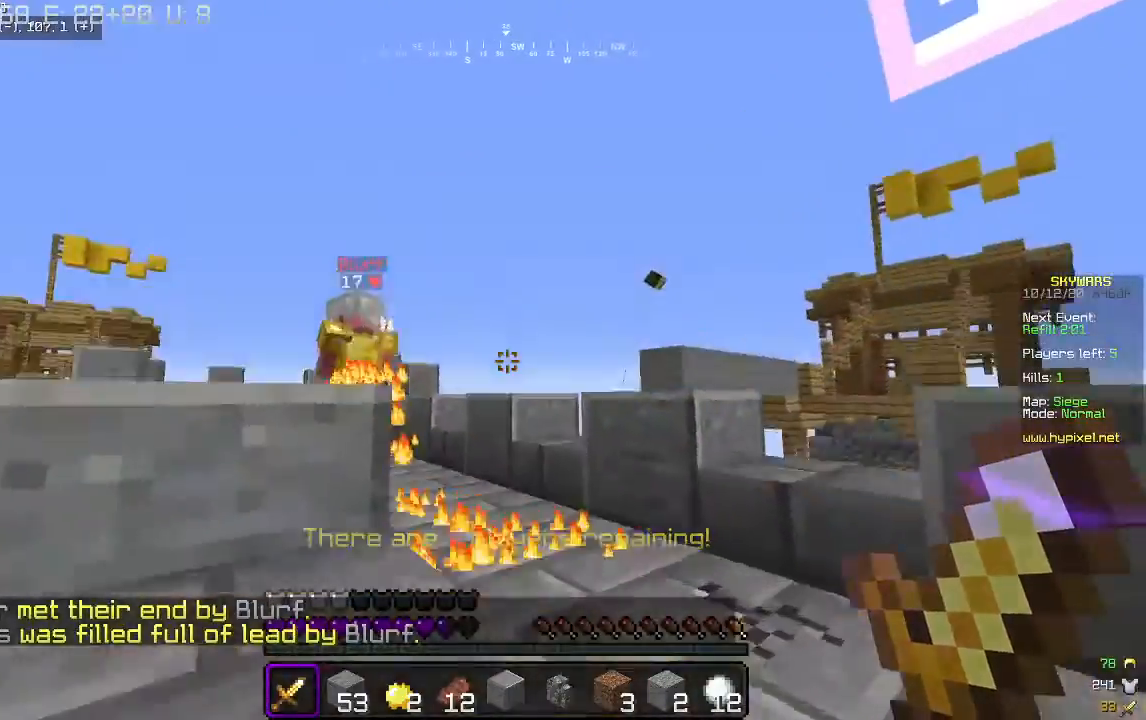
{"keys": ["d", "w"], "mouse": [], "events": []}
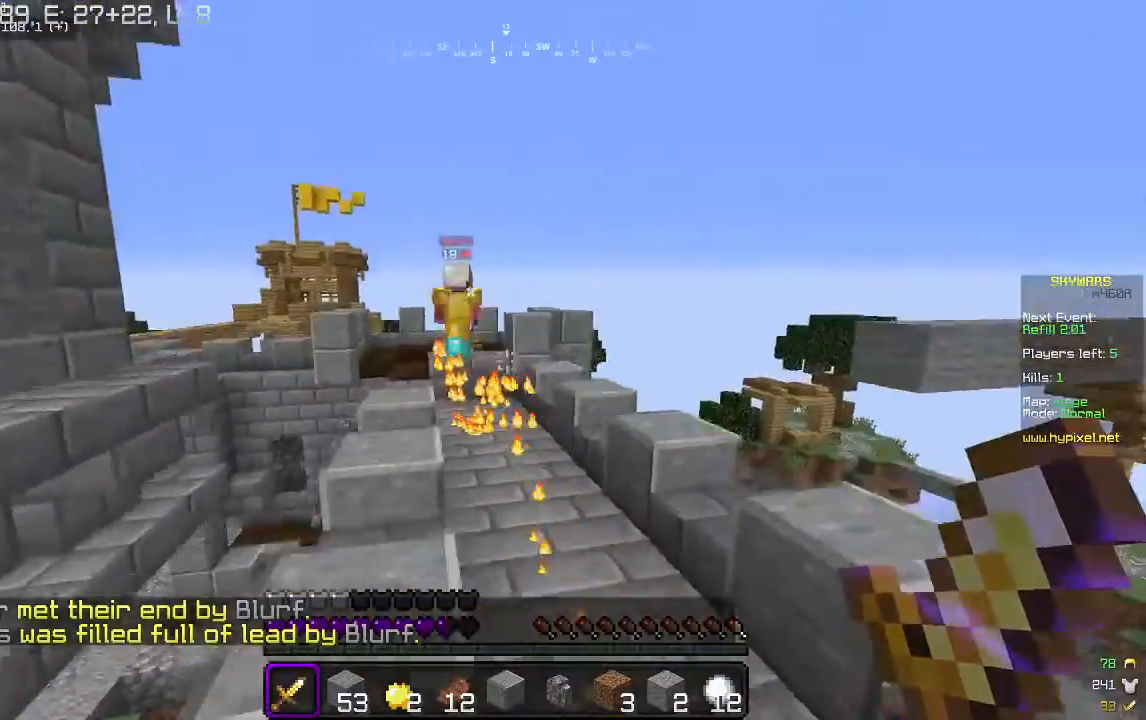
{"keys": ["a", "w"], "mouse": [], "events": [[233, "d", "up"], [500, "a", "down"]]}
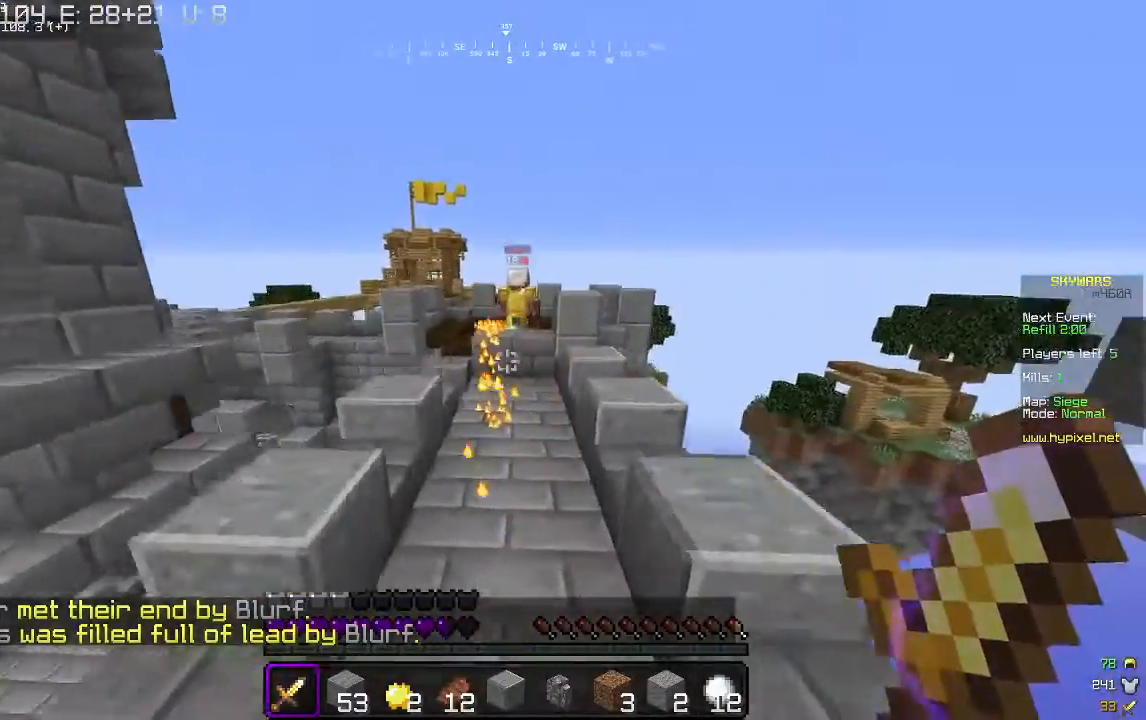
{"keys": ["w"], "mouse": [], "events": [[167, "a", "up"]]}
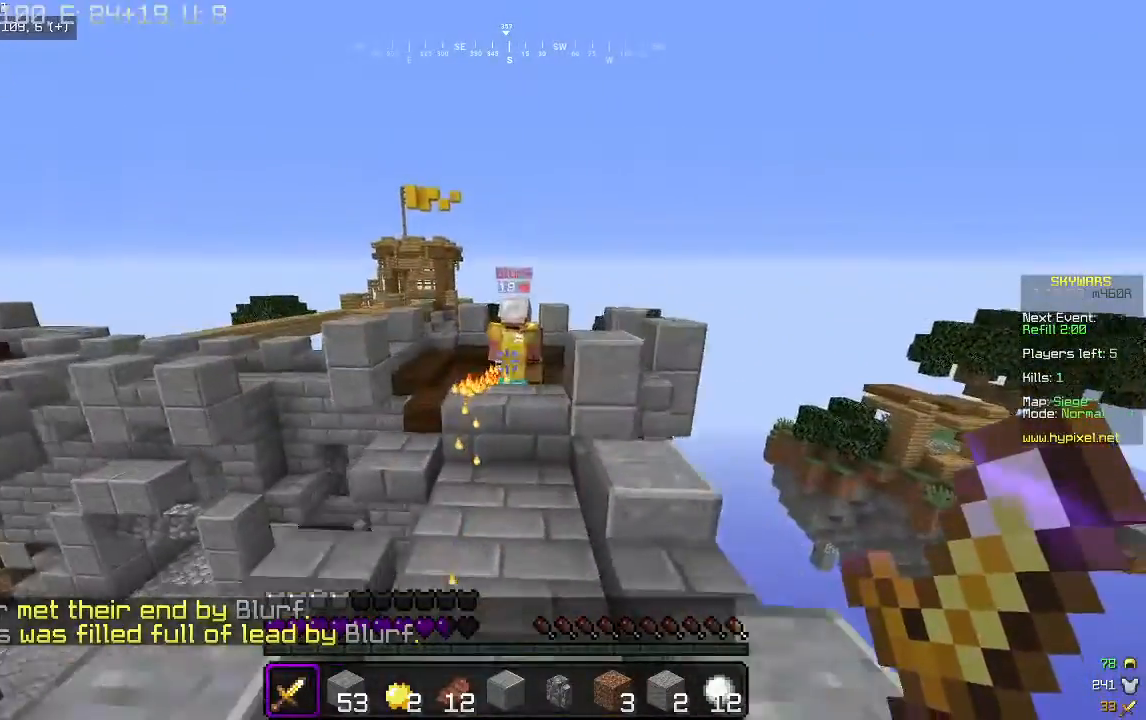
{"keys": ["w"], "mouse": [], "events": []}
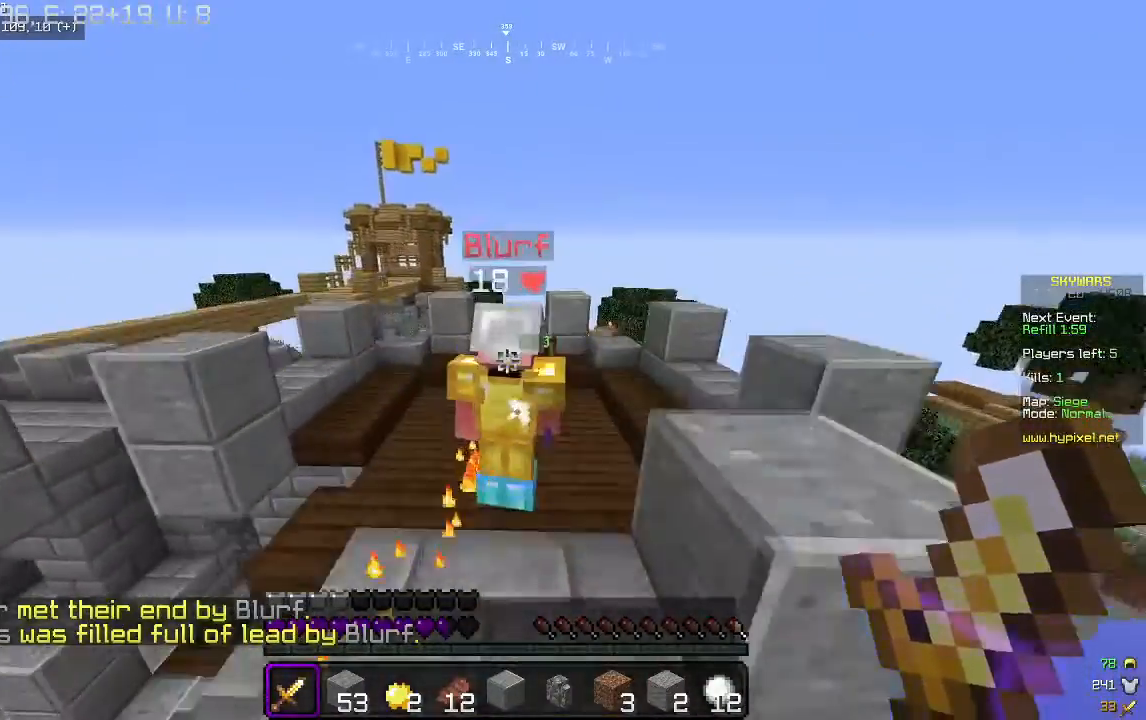
{"keys": ["s"], "mouse": ["left"], "events": [[100, "mouse_left", "down"], [500, "s", "down"], [500, "w", "up"]]}
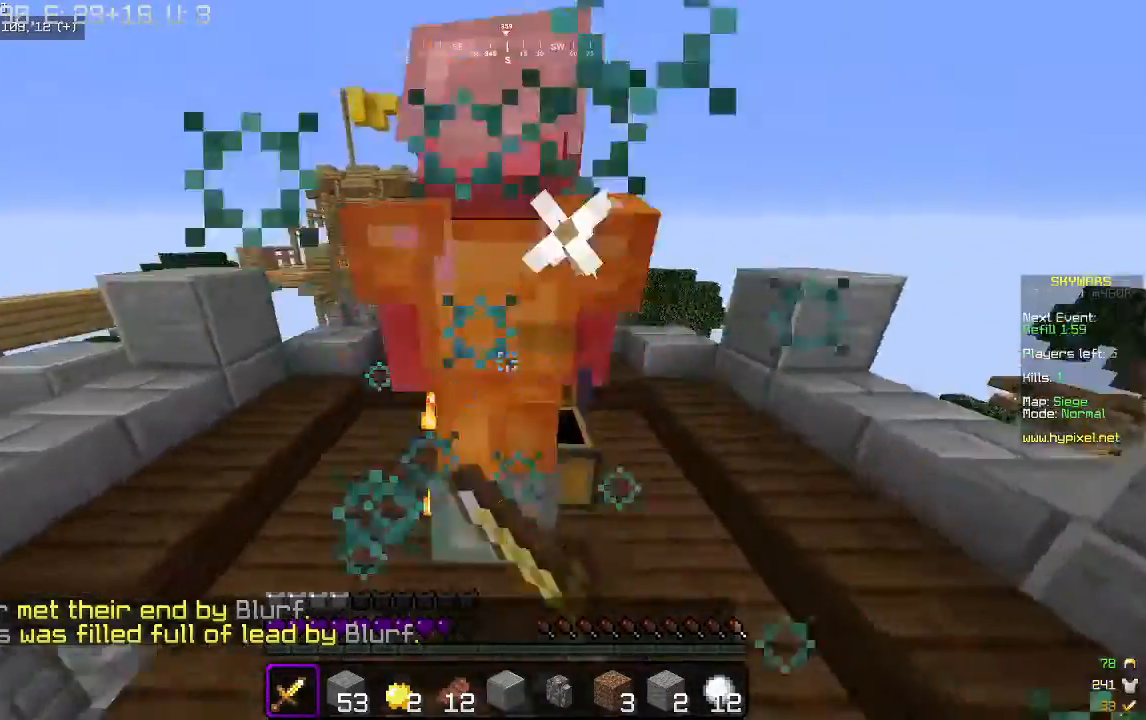
{"keys": ["w"], "mouse": ["left"], "events": [[133, "w", "down"], [167, "s", "up"]]}
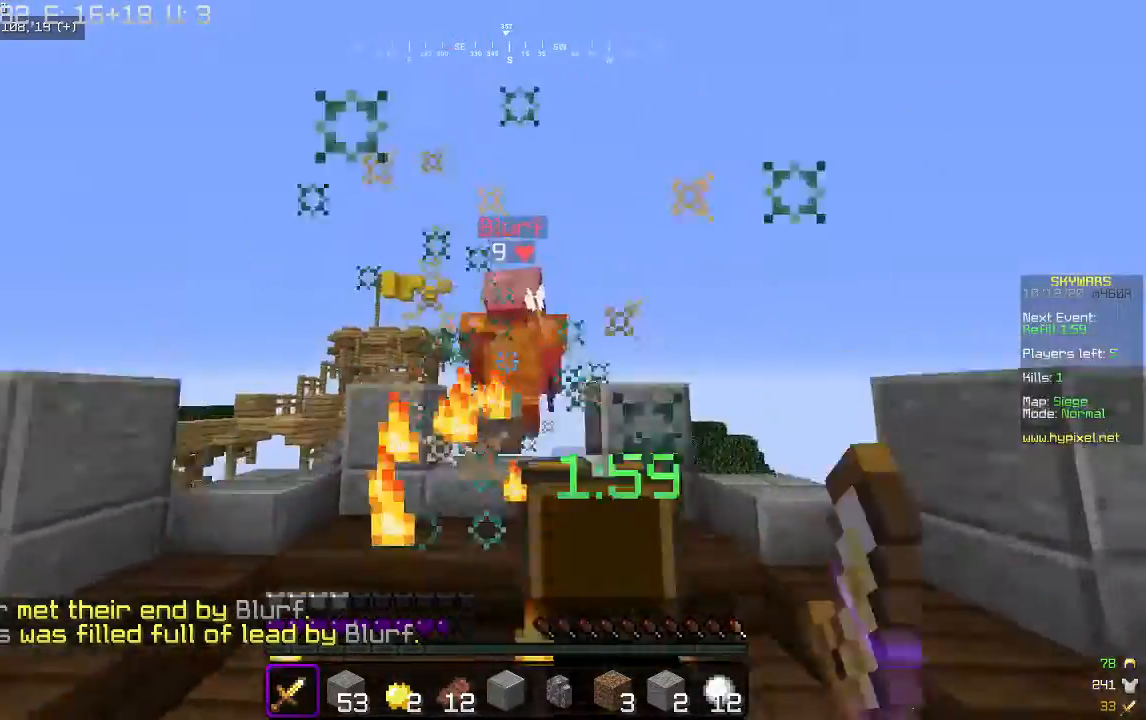
{"keys": ["w"], "mouse": ["left"], "events": [[433, "mouse_left", "up"], [500, "mouse_left", "down"]]}
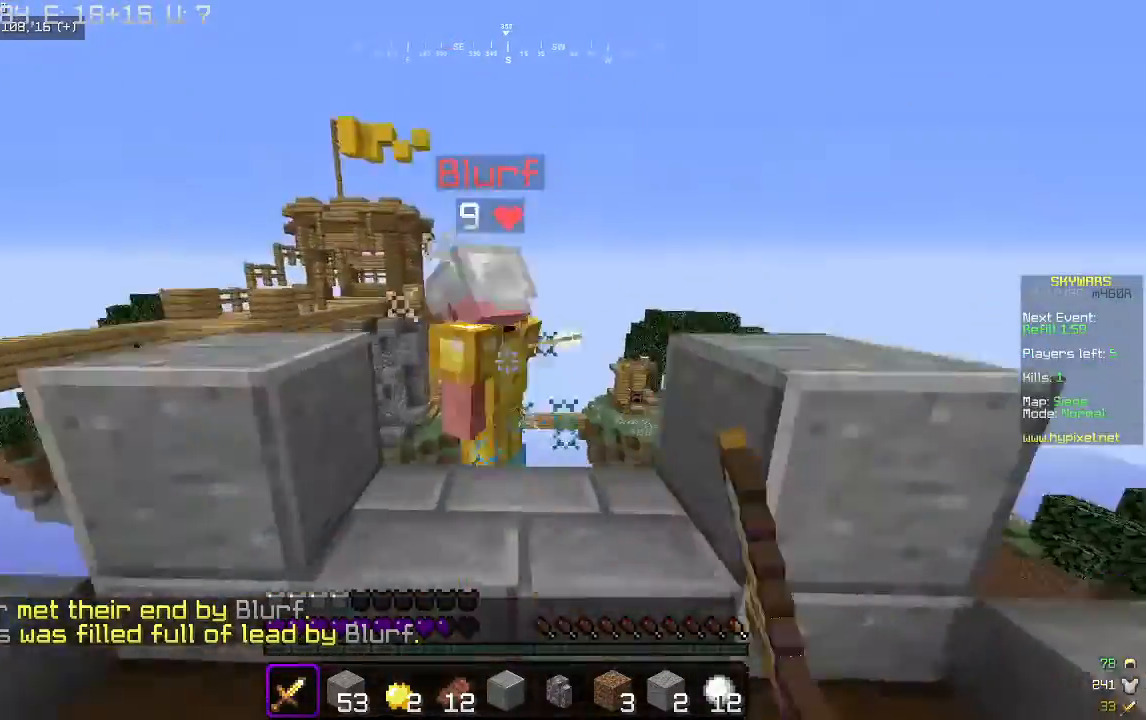
{"keys": [], "mouse": [], "events": [[200, "s", "down"], [233, "w", "up"], [400, "mouse_left", "up"], [400, "s", "up"]]}
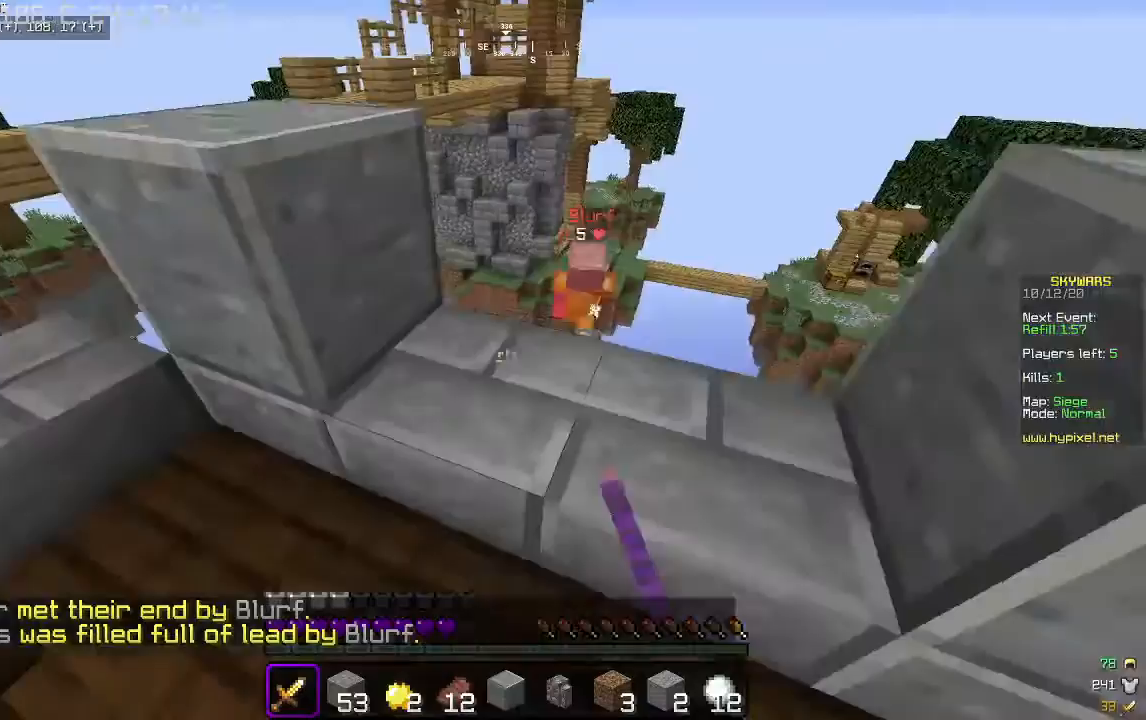
{"keys": ["w"], "mouse": [], "events": [[367, "w", "down"]]}
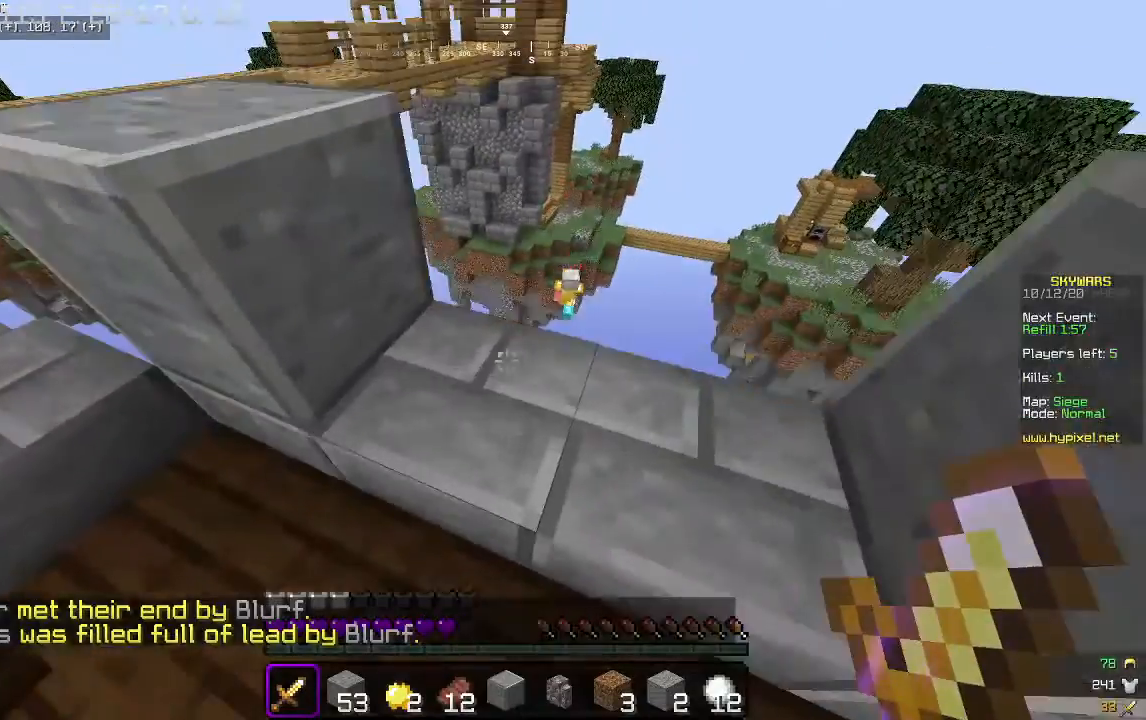
{"keys": [], "mouse": [], "events": [[133, "w", "up"]]}
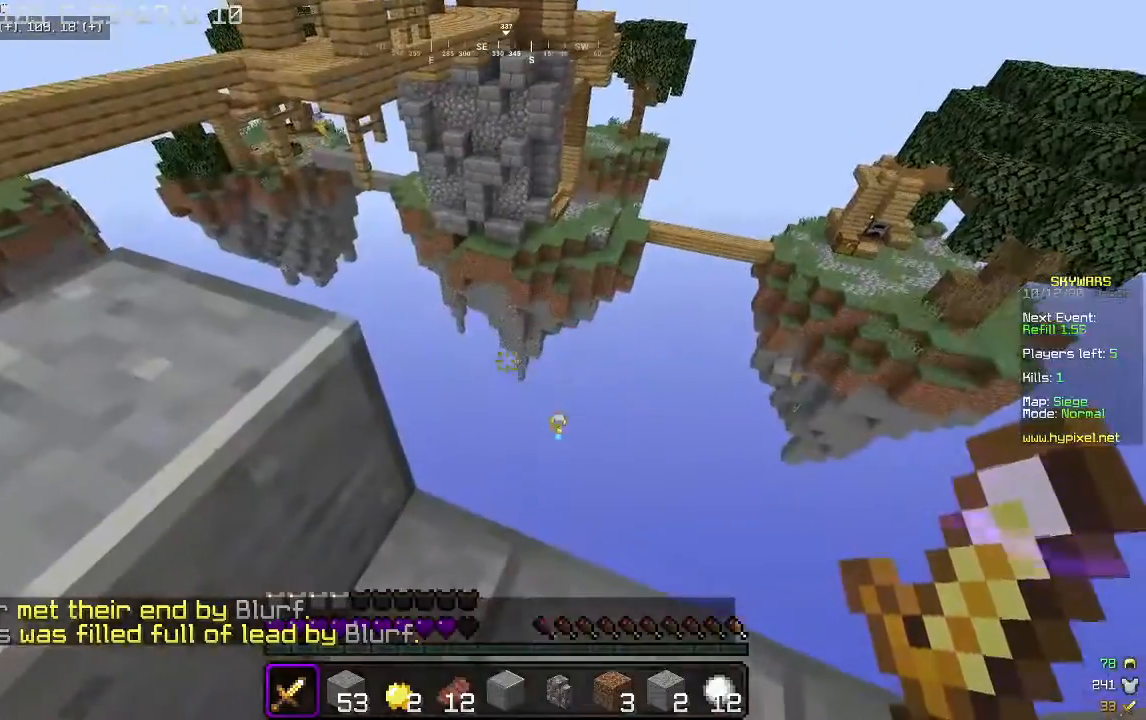
{"keys": ["s"], "mouse": [], "events": [[333, "s", "down"]]}
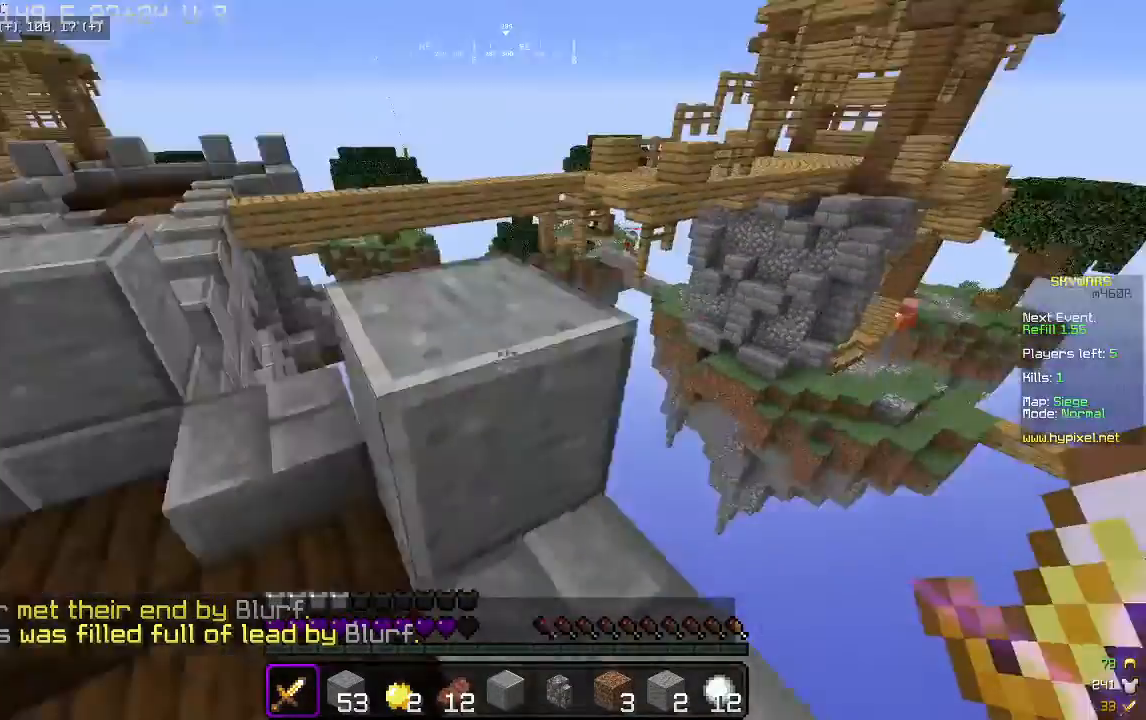
{"keys": ["w"], "mouse": [], "events": [[33, "a", "down"], [100, "s", "up"], [133, "w", "down"], [167, "a", "up"]]}
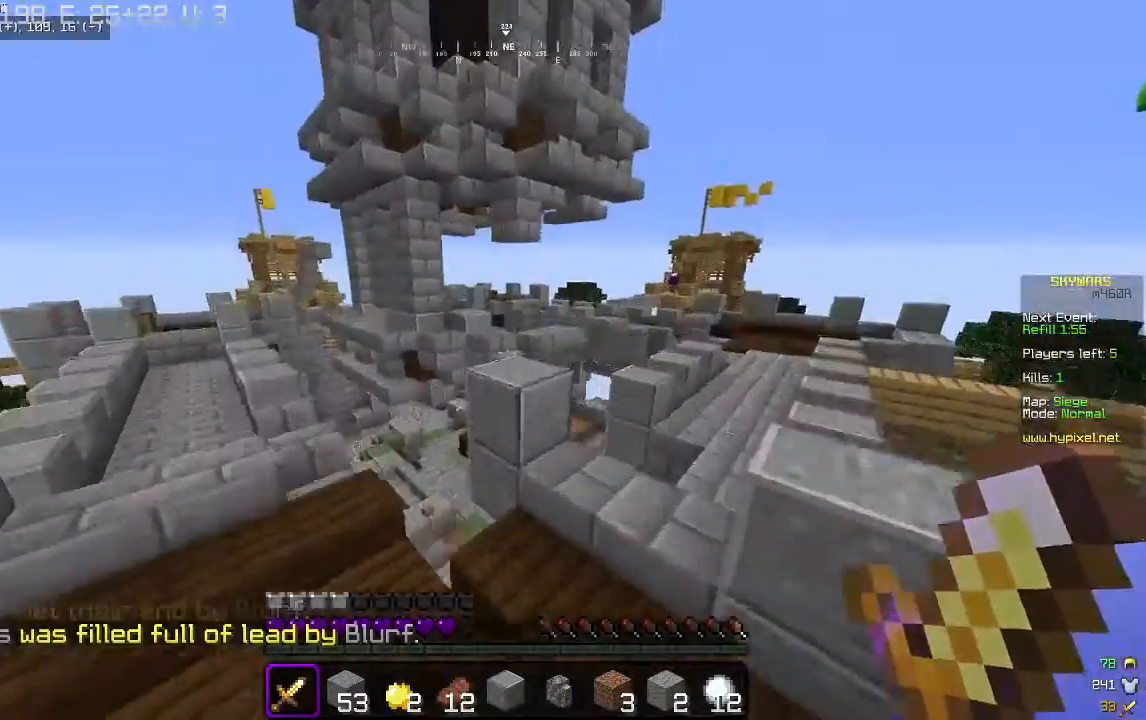
{"keys": ["d", "w"], "mouse": [], "events": [[100, "d", "down"], [267, "d", "up"], [433, "d", "down"]]}
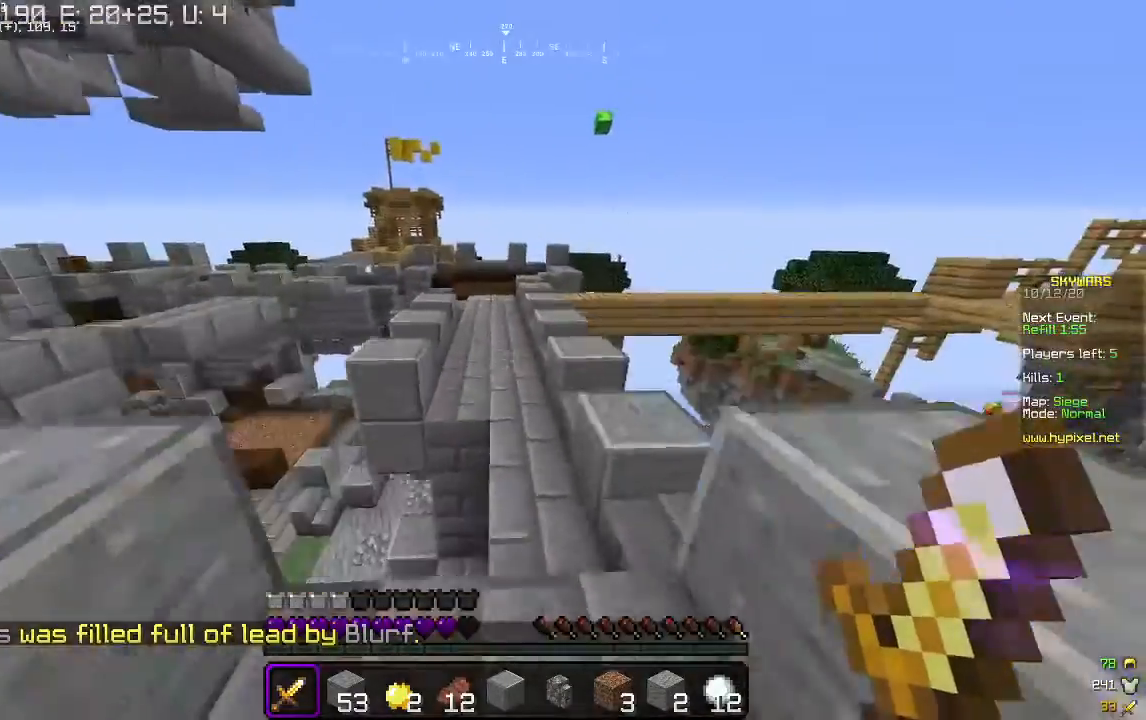
{"keys": ["w"], "mouse": [], "events": [[67, "d", "up"], [233, "a", "down"], [400, "a", "up"]]}
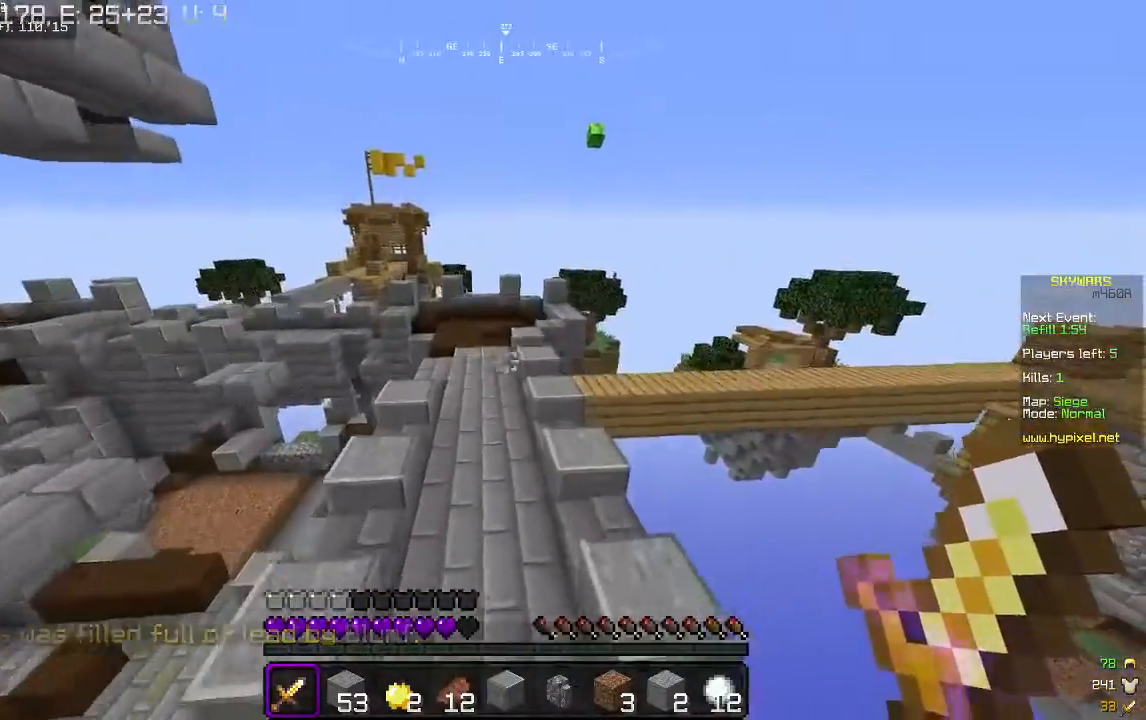
{"keys": ["a", "w"], "mouse": [], "events": [[333, "a", "down"]]}
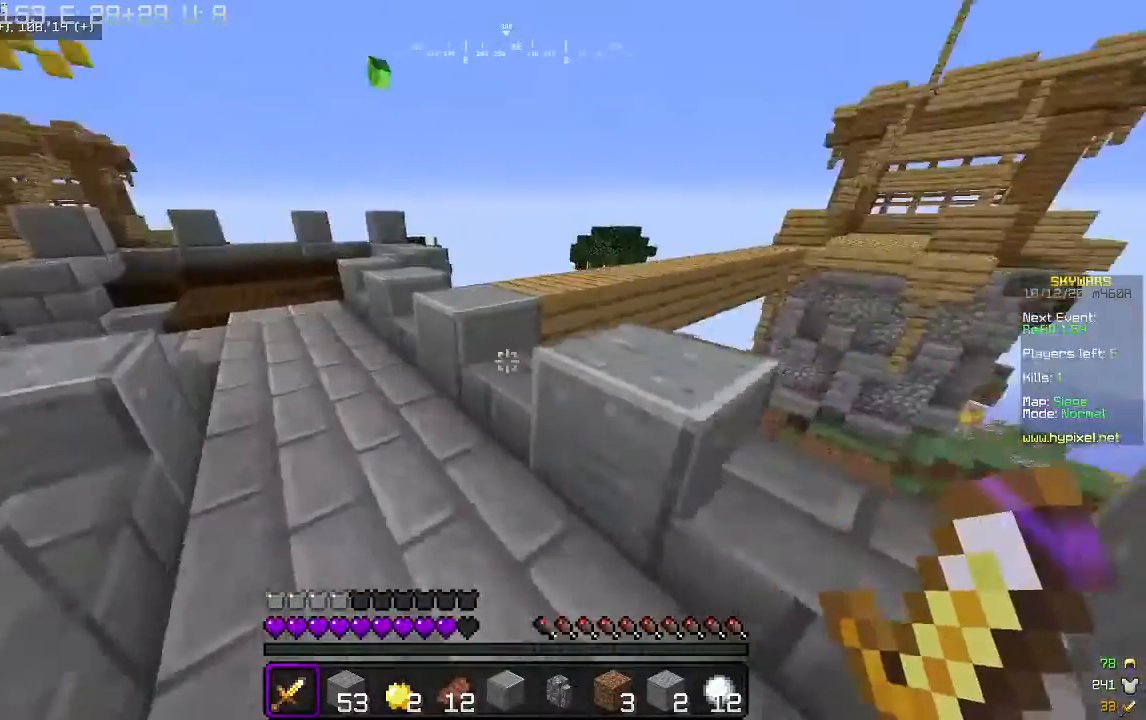
{"keys": ["w"], "mouse": [], "events": [[267, "a", "up"]]}
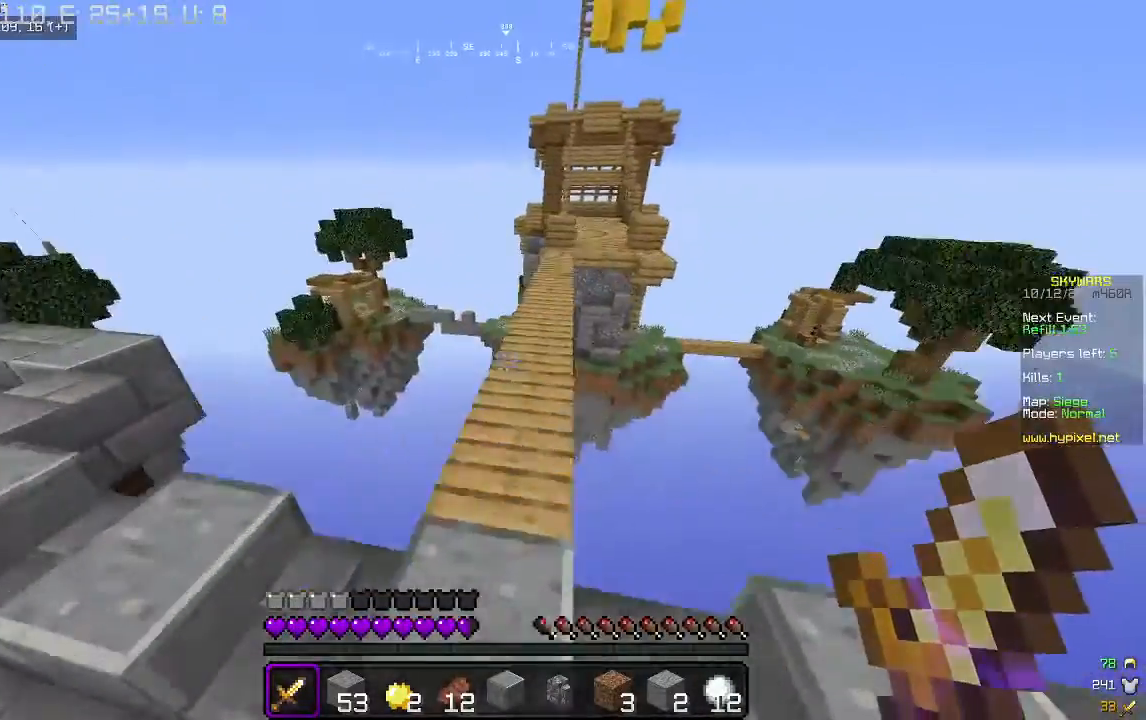
{"keys": ["w"], "mouse": [], "events": [[200, "d", "down"], [400, "d", "up"]]}
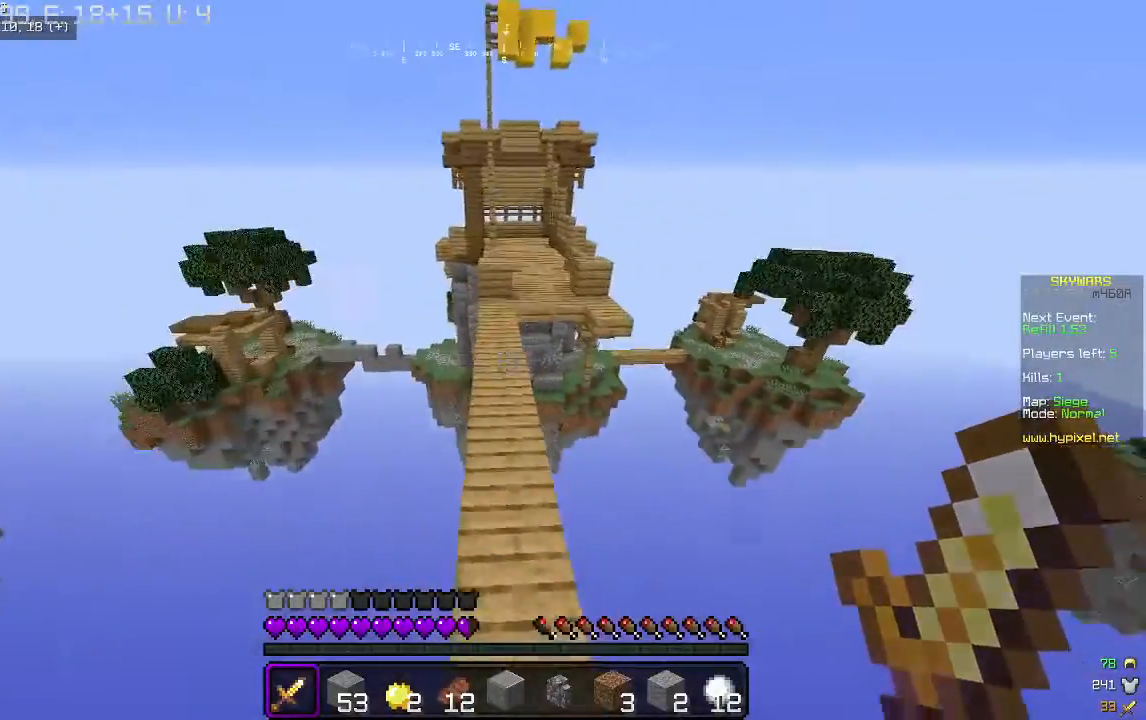
{"keys": ["w"], "mouse": [], "events": [[433, "a", "down"], [500, "a", "up"]]}